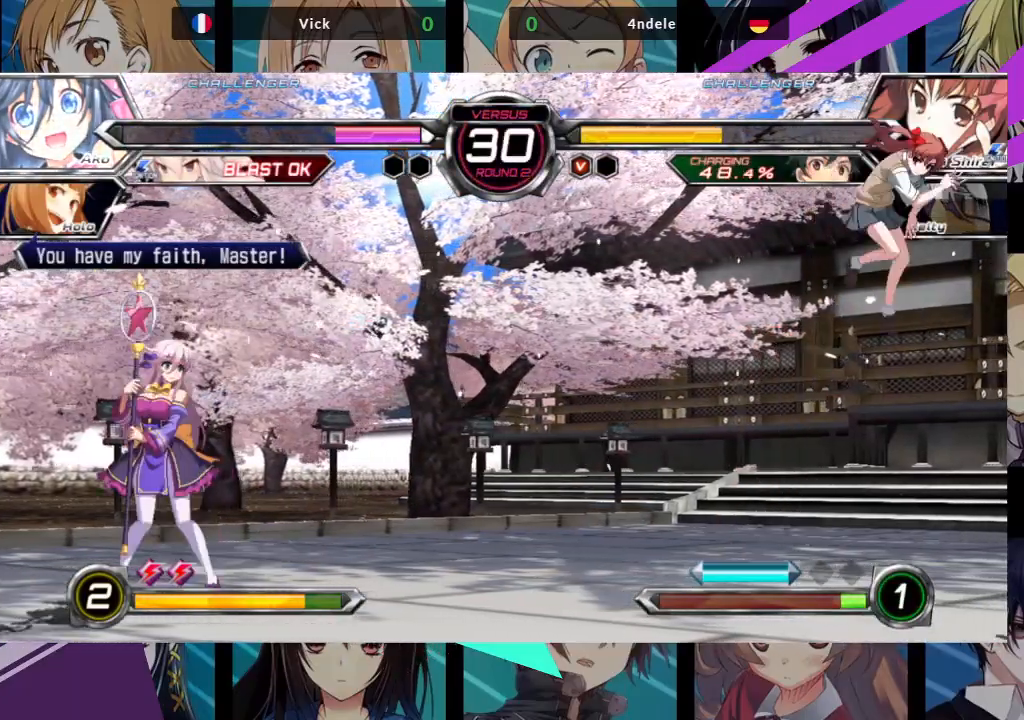
Gameplay with a controller (arcade stick); each line is a JSON object with the inputs held at the frame after it. "events" lists button and stick changes between this image and that frame as [ms after this image, input, new state], when the widget could be followed in between. Not read: L3 R3.
{"buttons": [], "left_stick": "up-left", "events": [[183, "left_stick", "center"], [300, "left_stick", "right"], [400, "left_stick", "up"], [450, "left_stick", "up-left"]]}
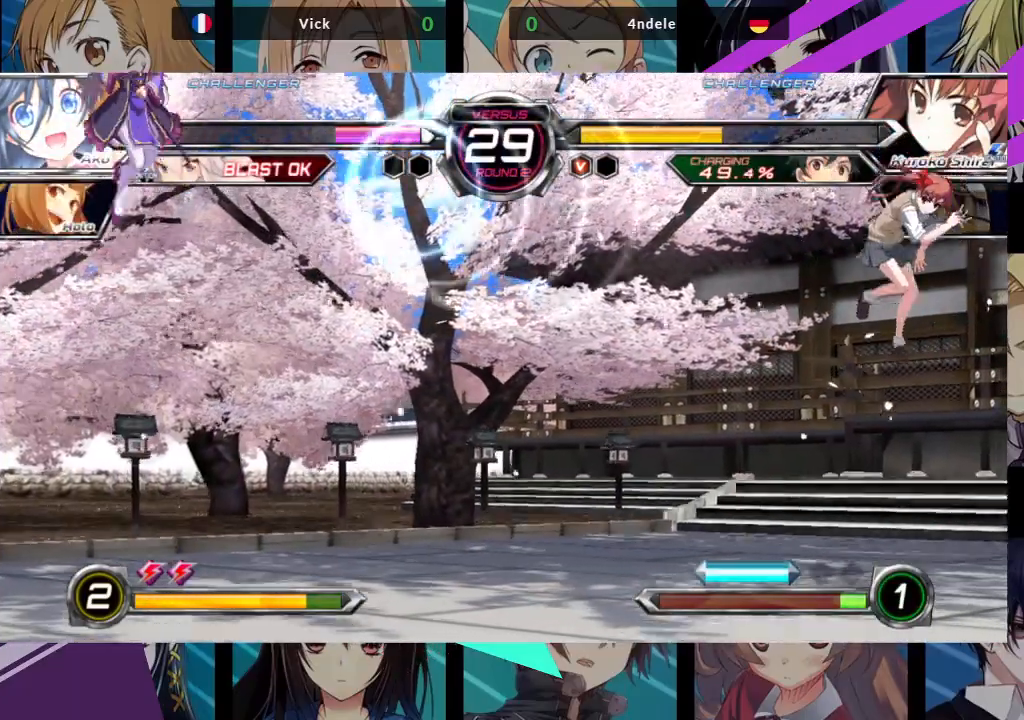
{"buttons": [], "left_stick": "left", "events": [[267, "left_stick", "left"]]}
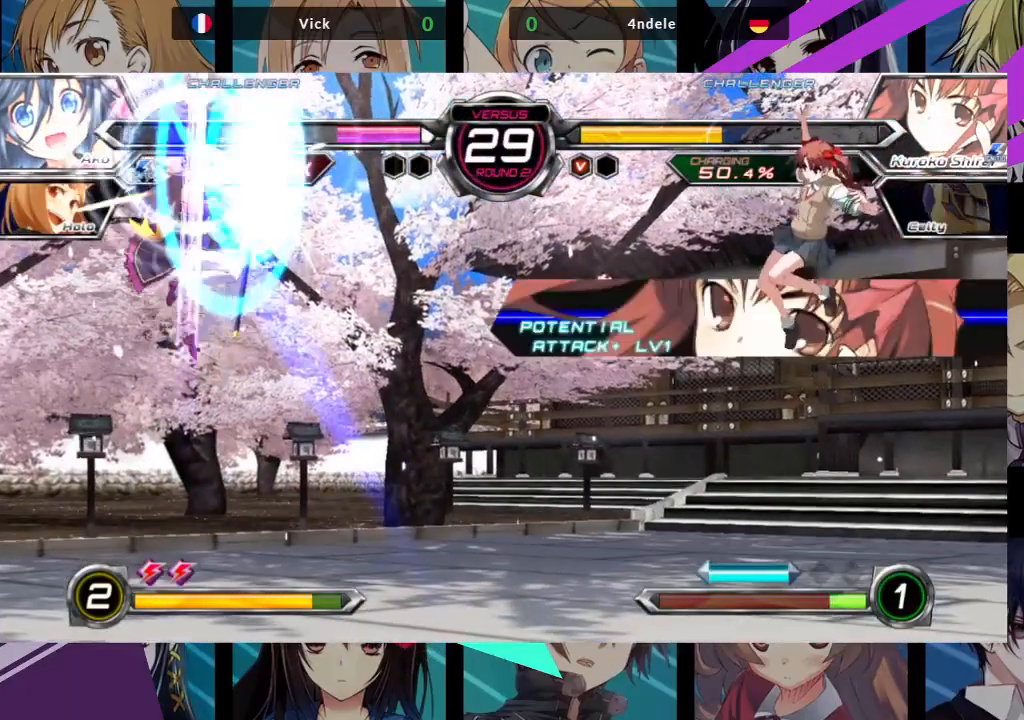
{"buttons": [], "left_stick": "left", "events": []}
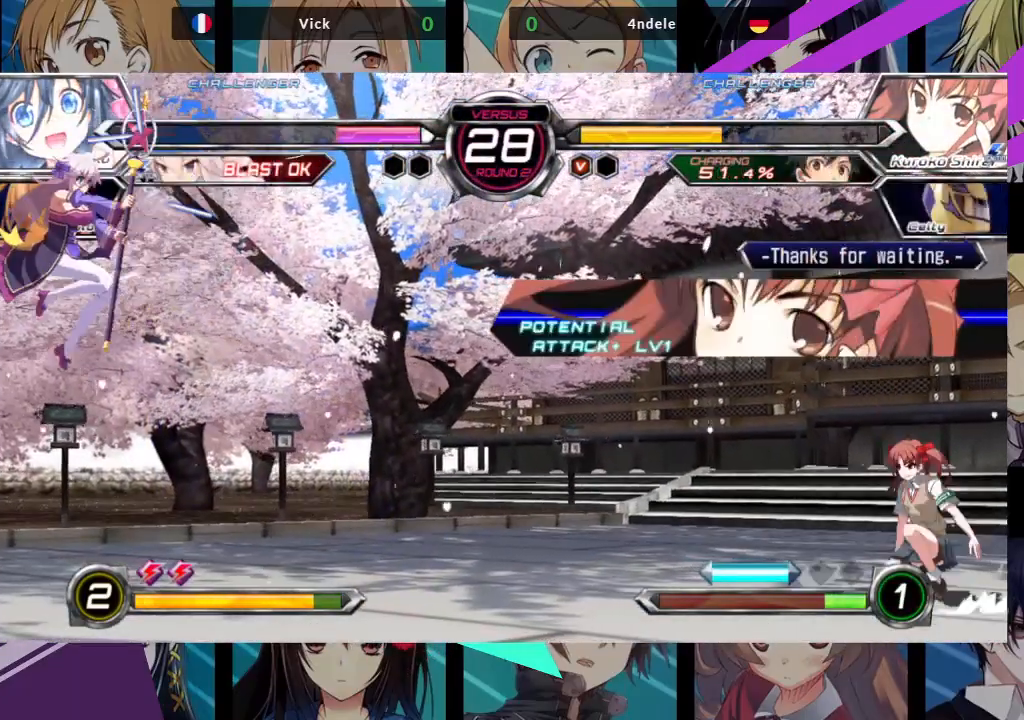
{"buttons": [], "left_stick": "up-left", "events": [[300, "left_stick", "up-left"]]}
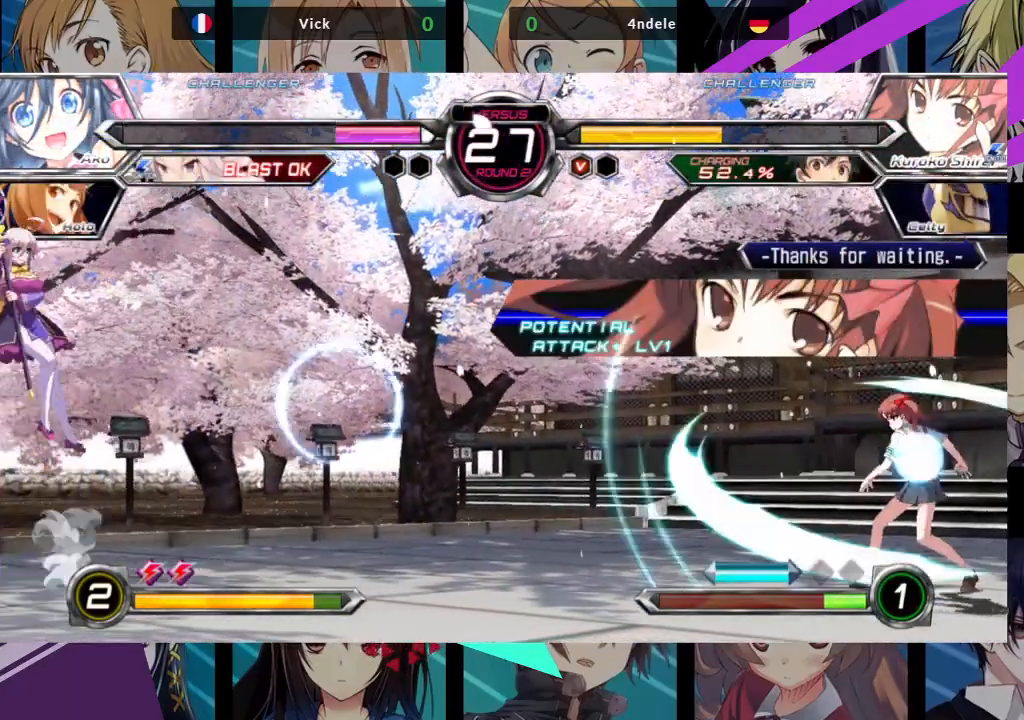
{"buttons": [], "left_stick": "left", "events": [[50, "left_stick", "left"]]}